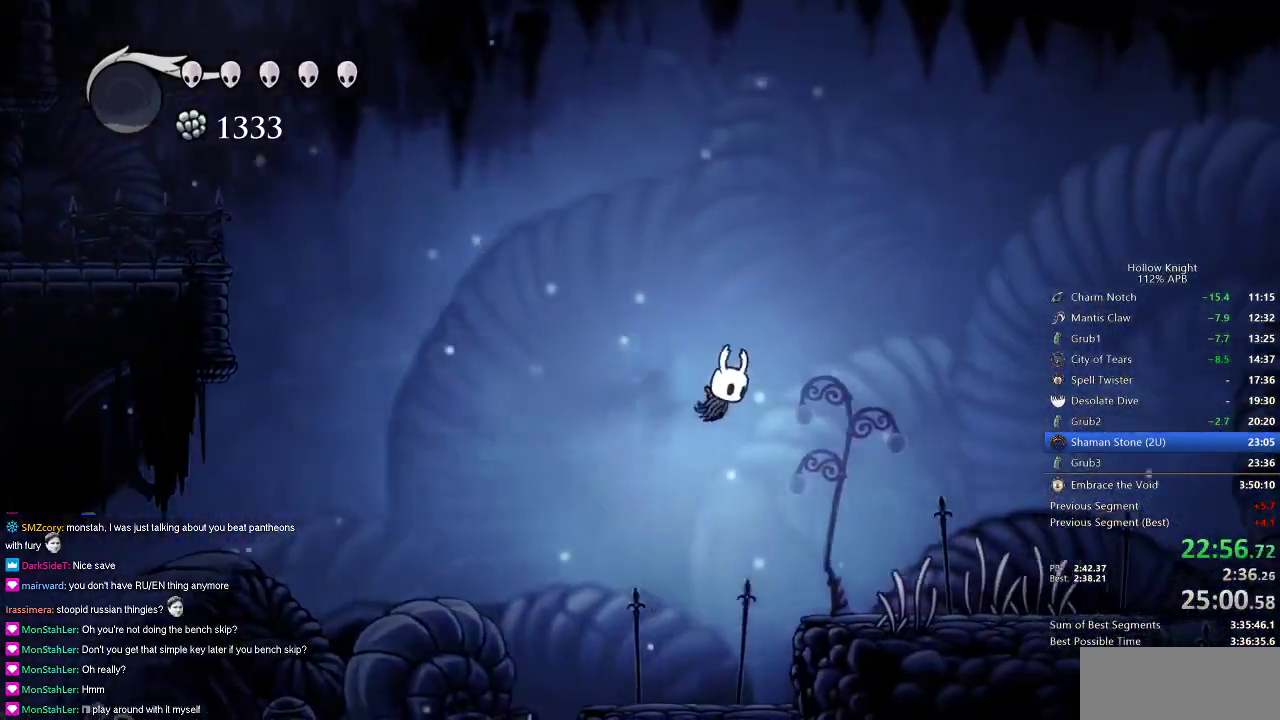
Gameplay with keyboard; each line is a JSON object with the keys held at the frame after it. "events" lists presses ("down") and releases ("up") of "cdash", "dash", "dnail", "down", "heal", "inv", "jump", "left", "nail", "right", "spell" and "up" between this image and that frame as [ms after this image, input, new state], when the widget could be followed in between. No other keys are recorded. Mouse input is not recorded. Key names are as the overlay labels them; some are game actions (e.g. jump) rather than physical keys.
{"keys": ["right"], "events": []}
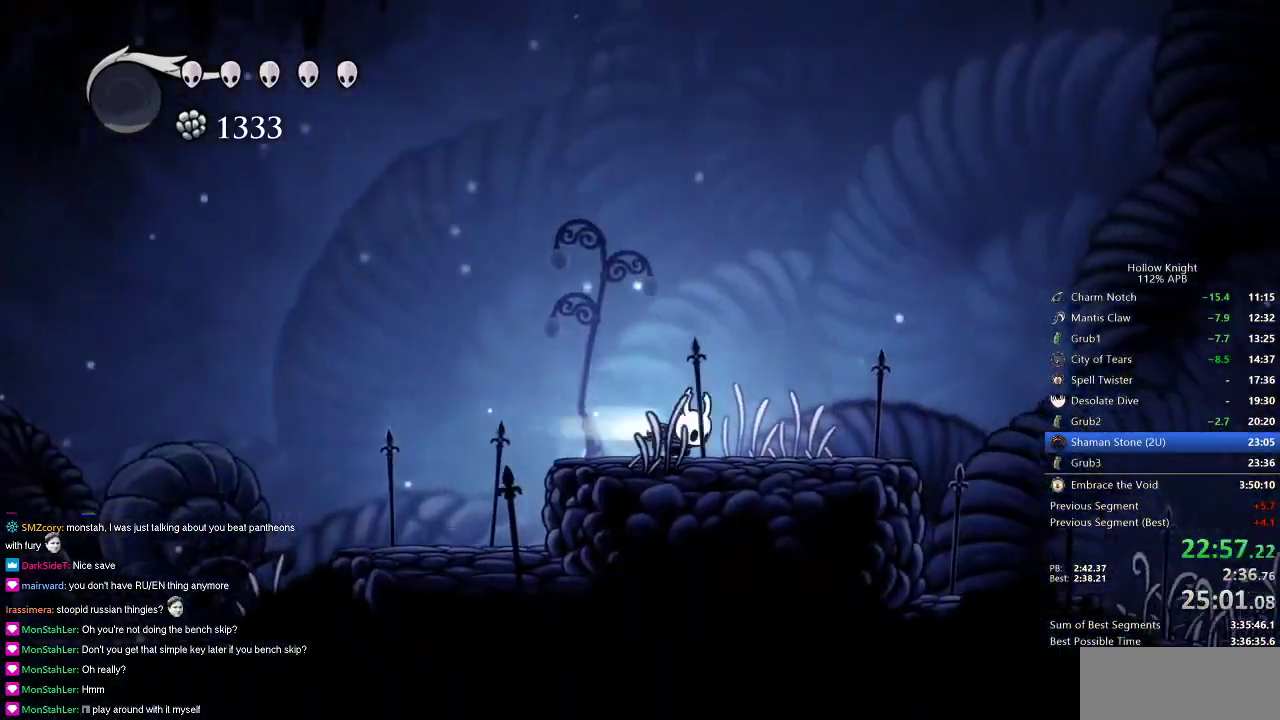
{"keys": ["jump", "right"], "events": [[33, "dash", "down"], [133, "dash", "up"], [267, "jump", "down"]]}
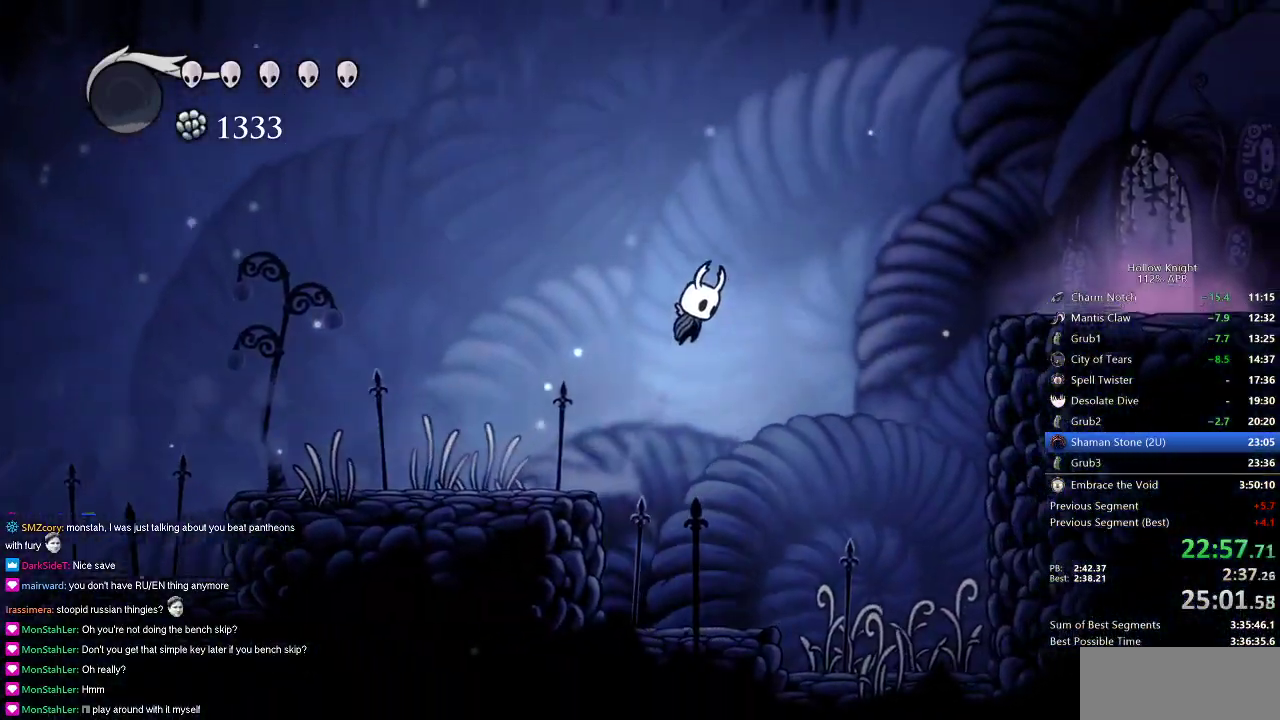
{"keys": ["right"], "events": [[151, "jump", "up"], [234, "dash", "down"], [384, "dash", "up"]]}
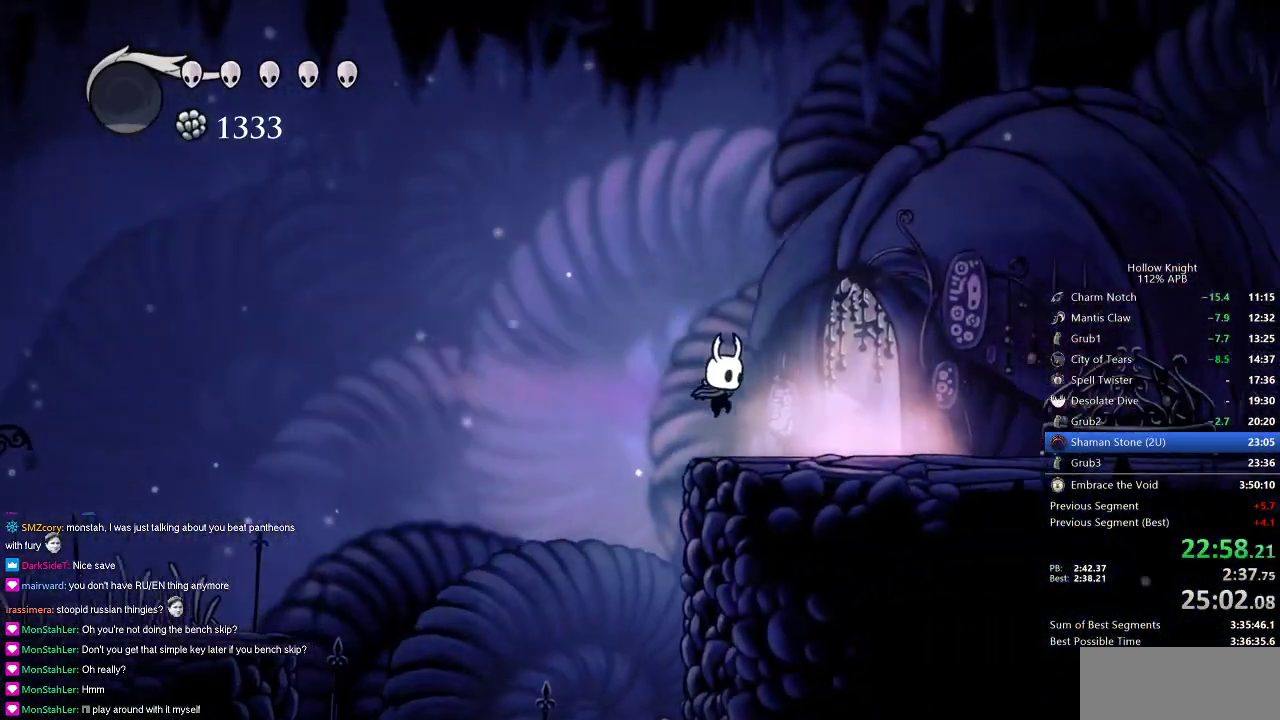
{"keys": ["right"], "events": [[300, "up", "down"], [350, "up", "up"], [450, "up", "down"], [500, "up", "up"]]}
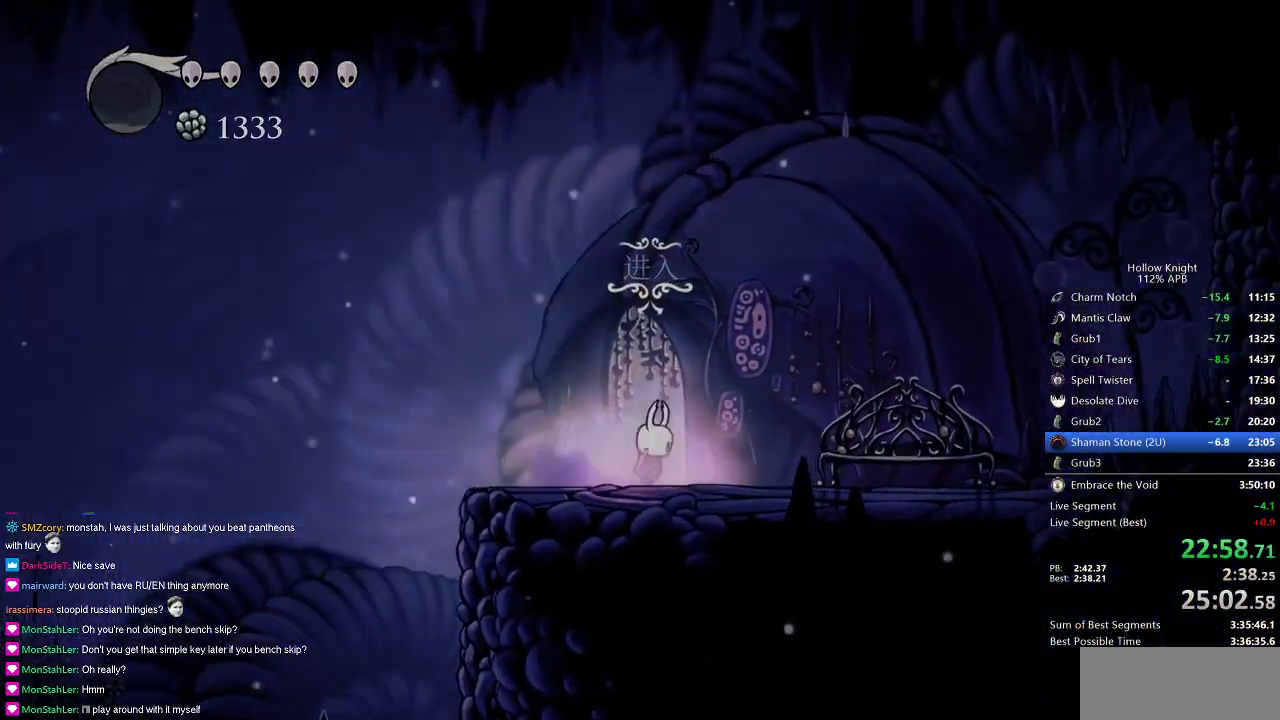
{"keys": ["right"], "events": [[84, "up", "down"], [134, "right", "up"], [234, "up", "up"], [267, "right", "down"]]}
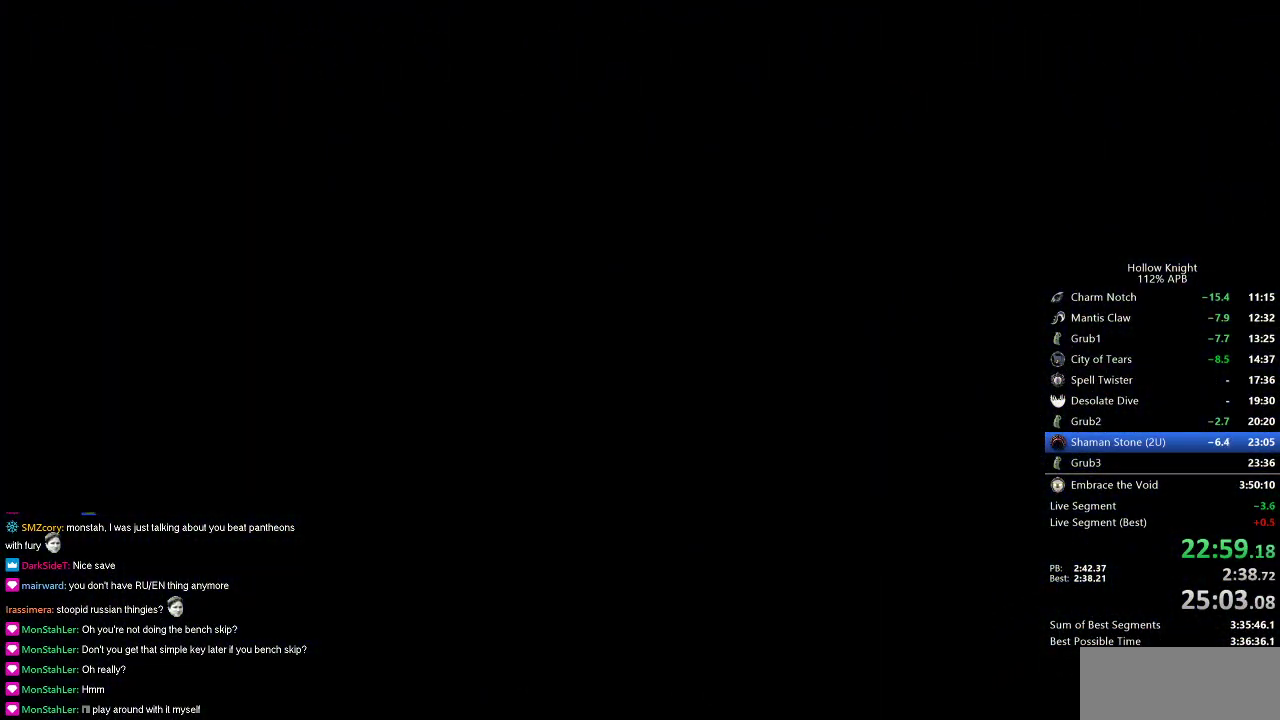
{"keys": ["right"], "events": [[117, "right", "up"], [200, "right", "down"], [284, "right", "up"], [334, "right", "down"]]}
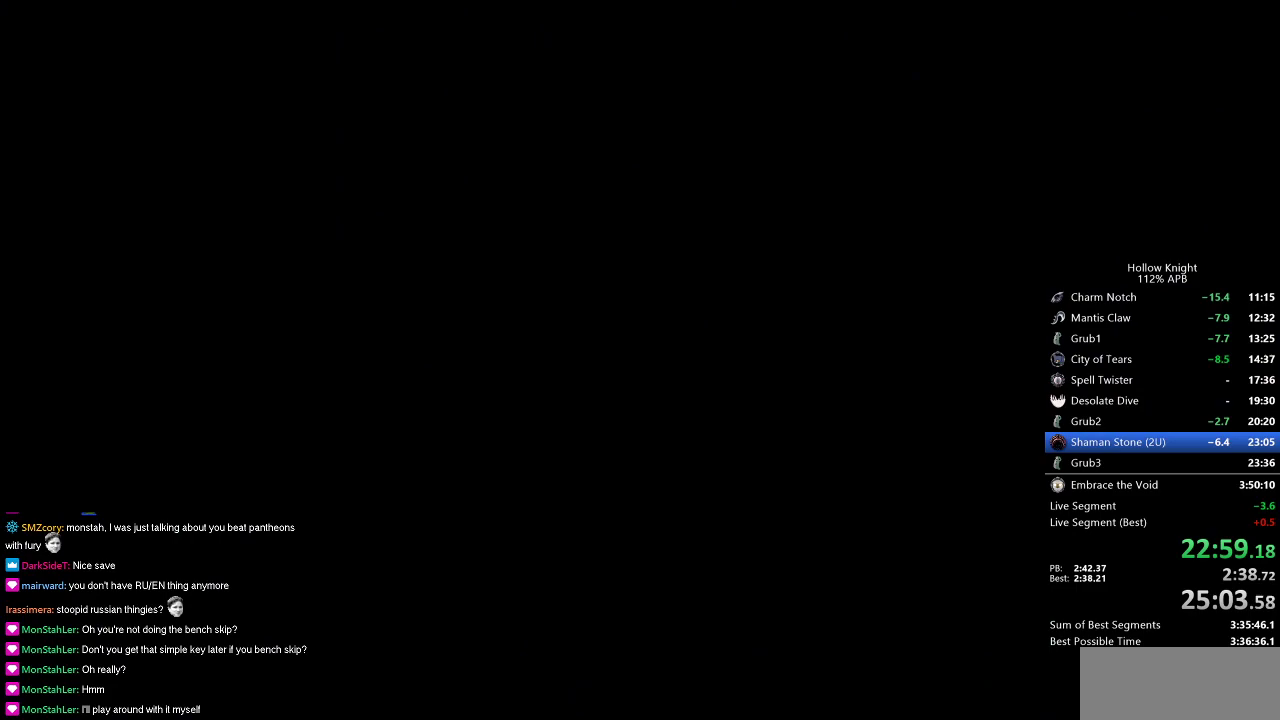
{"keys": ["right"], "events": []}
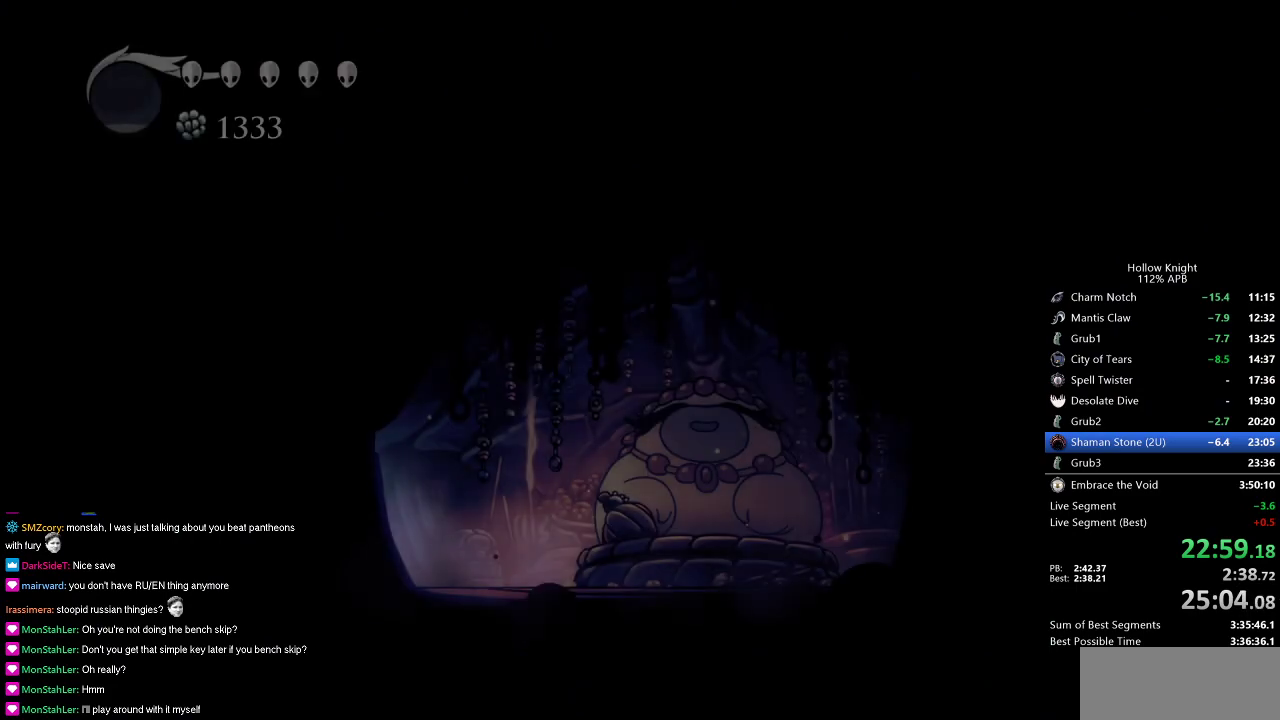
{"keys": ["right"], "events": []}
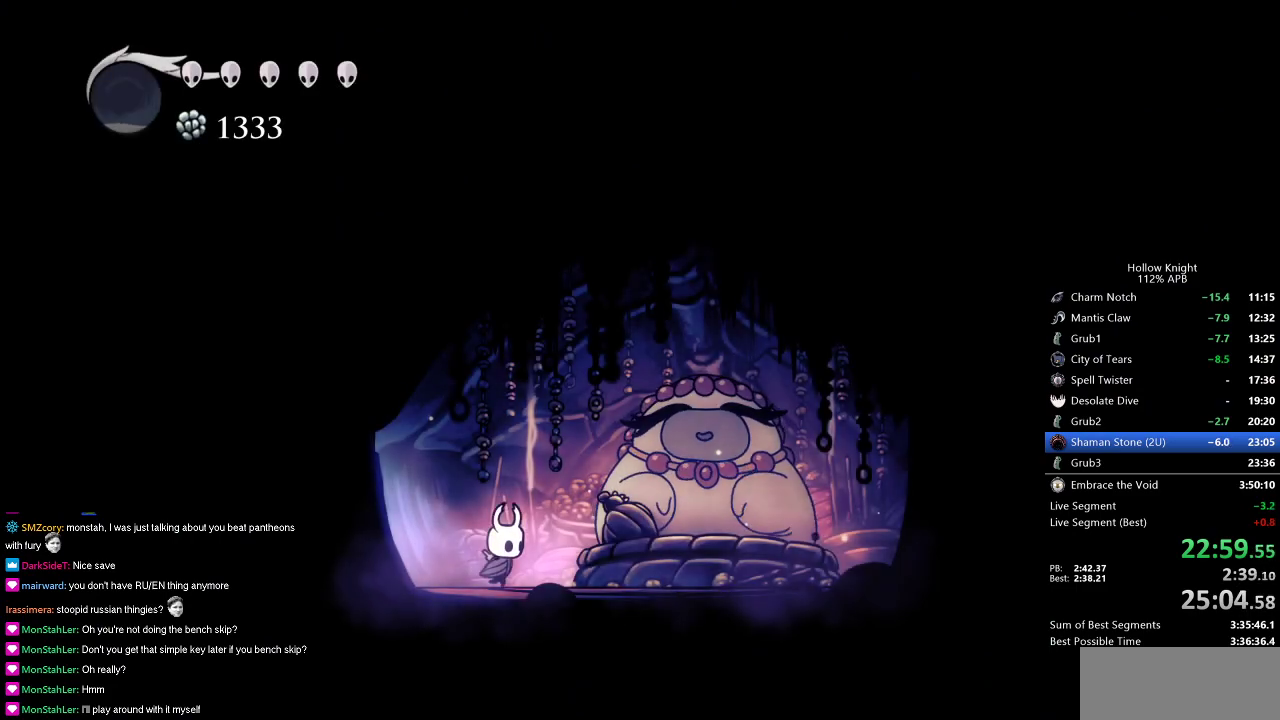
{"keys": [], "events": [[350, "down", "down"], [383, "right", "up"], [433, "down", "up"]]}
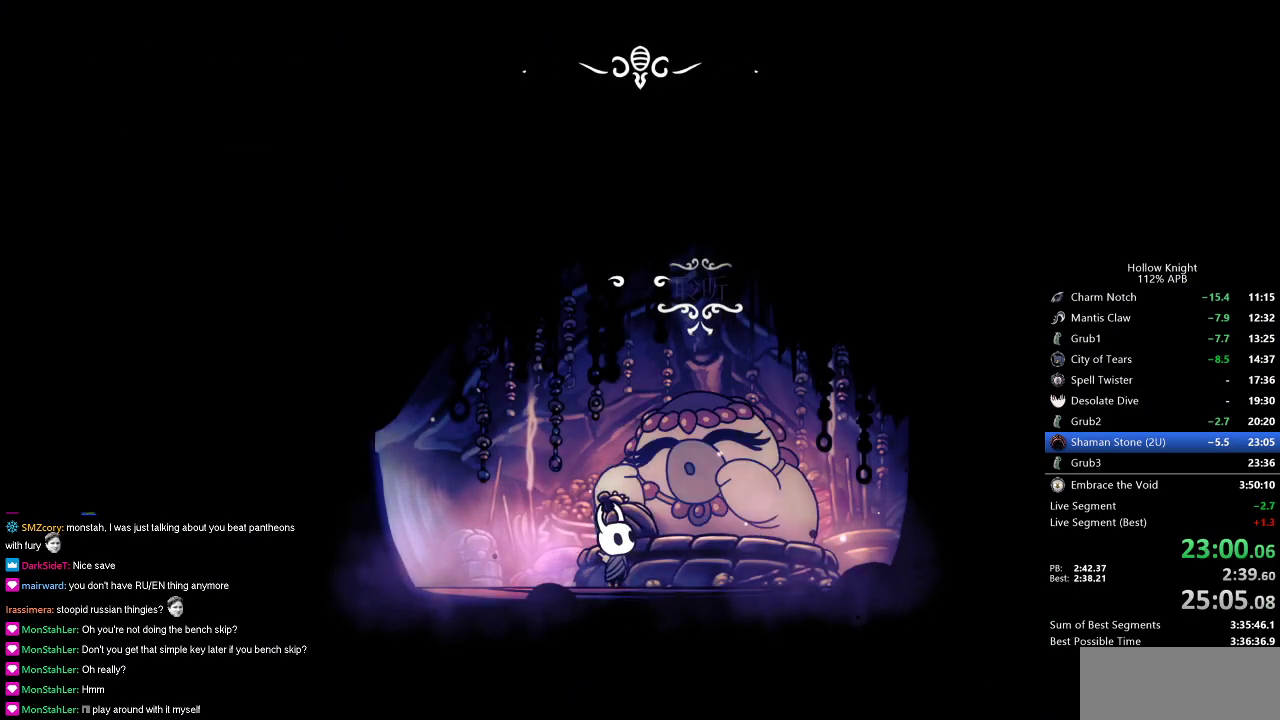
{"keys": ["dnail", "heal", "jump", "nail"], "events": [[217, "dnail", "down"], [217, "heal", "down"], [217, "jump", "down"], [267, "heal", "up"], [317, "dnail", "up"], [317, "nail", "down"], [367, "heal", "down"], [367, "jump", "up"], [417, "heal", "up"], [417, "jump", "down"], [417, "nail", "up"], [451, "dnail", "down"], [451, "jump", "up"], [451, "nail", "down"], [501, "heal", "down"], [501, "jump", "down"]]}
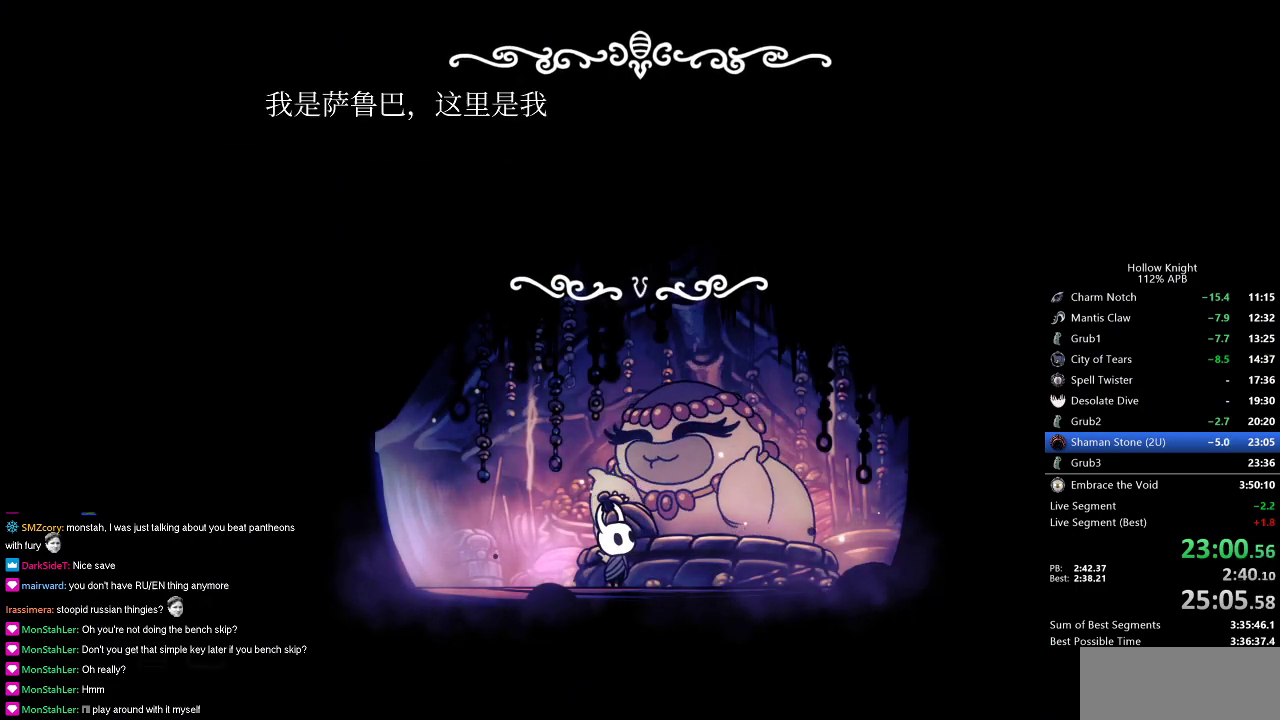
{"keys": ["dnail", "jump"], "events": [[50, "dnail", "up"], [50, "heal", "up"], [50, "nail", "up"], [100, "jump", "up"], [100, "nail", "down"], [150, "heal", "down"], [150, "jump", "down"], [150, "nail", "up"], [183, "dnail", "down"], [183, "heal", "up"], [183, "jump", "up"], [183, "nail", "down"], [233, "heal", "down"], [233, "jump", "down"], [283, "dnail", "up"], [283, "heal", "up"], [283, "jump", "up"], [283, "nail", "up"], [333, "dnail", "down"], [333, "jump", "down"], [333, "nail", "down"], [367, "dnail", "up"], [367, "heal", "down"], [367, "nail", "up"], [417, "dnail", "down"], [417, "heal", "up"], [417, "jump", "up"], [467, "jump", "down"]]}
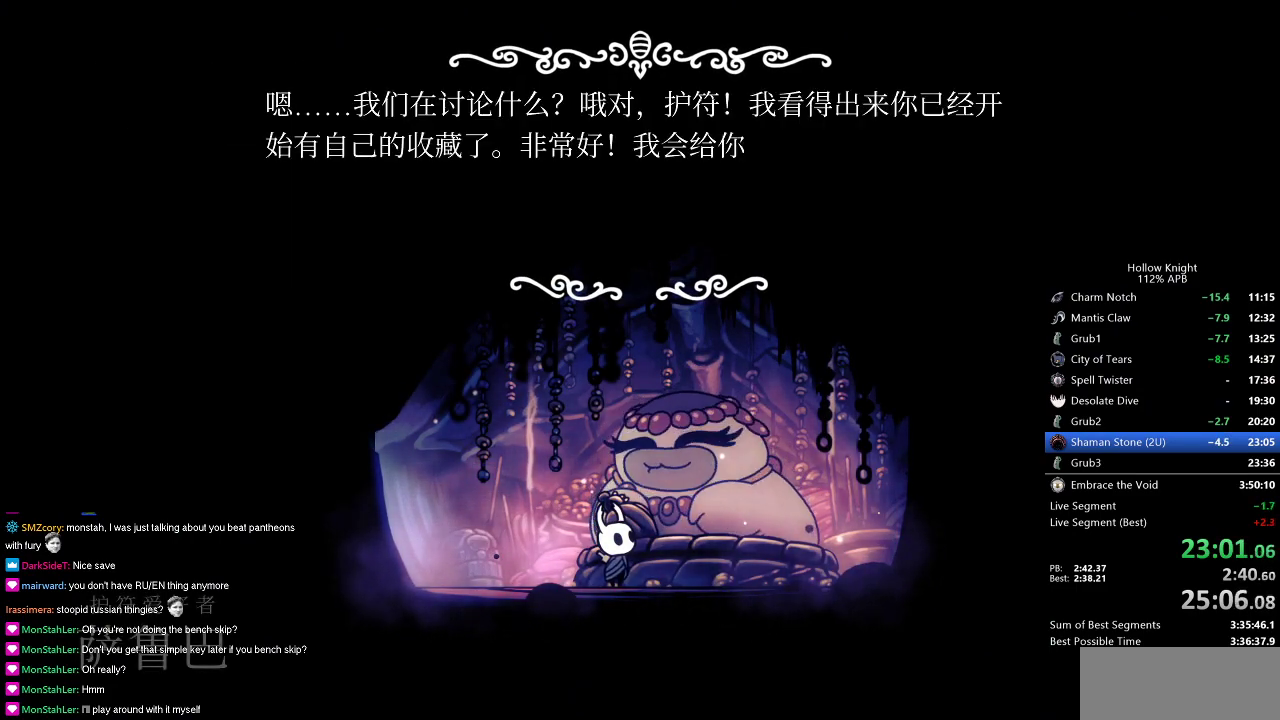
{"keys": [], "events": [[17, "jump", "up"], [17, "nail", "down"], [67, "dnail", "up"], [67, "jump", "down"], [117, "heal", "down"], [117, "nail", "up"], [167, "heal", "up"], [167, "jump", "up"], [167, "nail", "down"], [217, "dnail", "down"], [217, "heal", "down"], [217, "jump", "down"], [217, "nail", "up"], [250, "jump", "up"], [301, "dnail", "up"], [301, "heal", "up"], [301, "jump", "down"], [351, "heal", "down"], [351, "jump", "up"], [351, "nail", "down"], [401, "heal", "up"], [401, "nail", "up"]]}
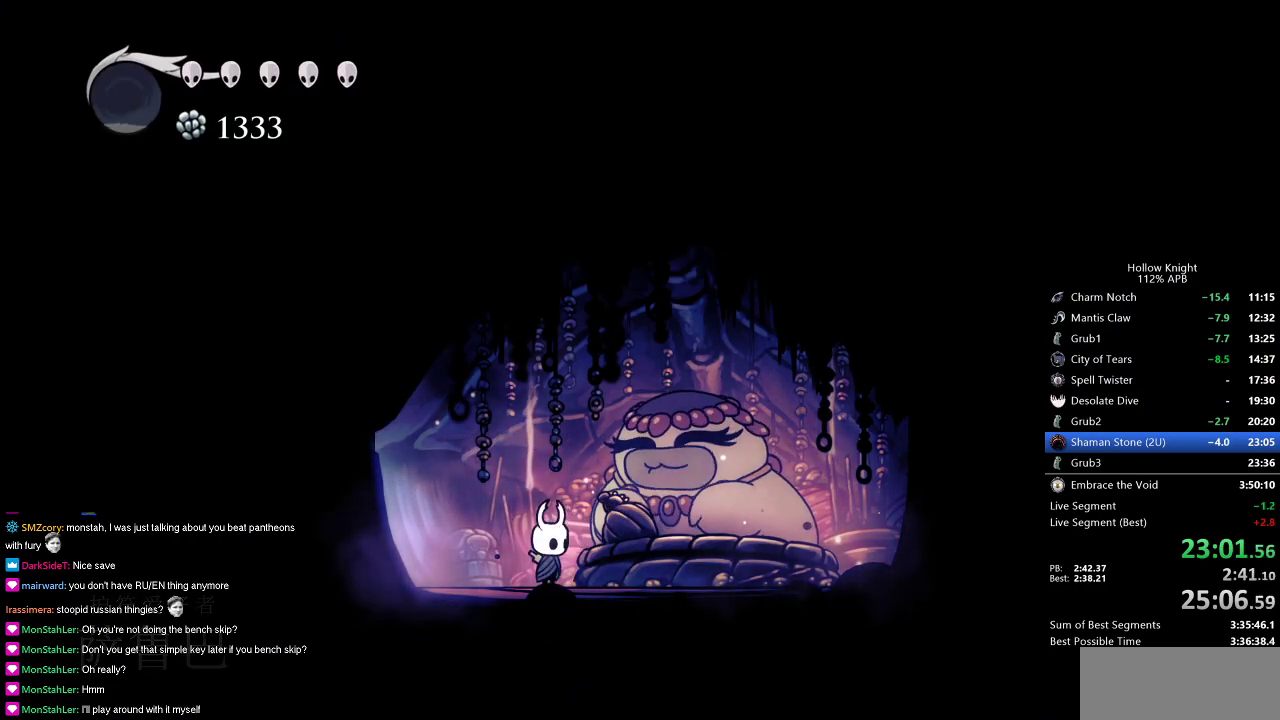
{"keys": [], "events": []}
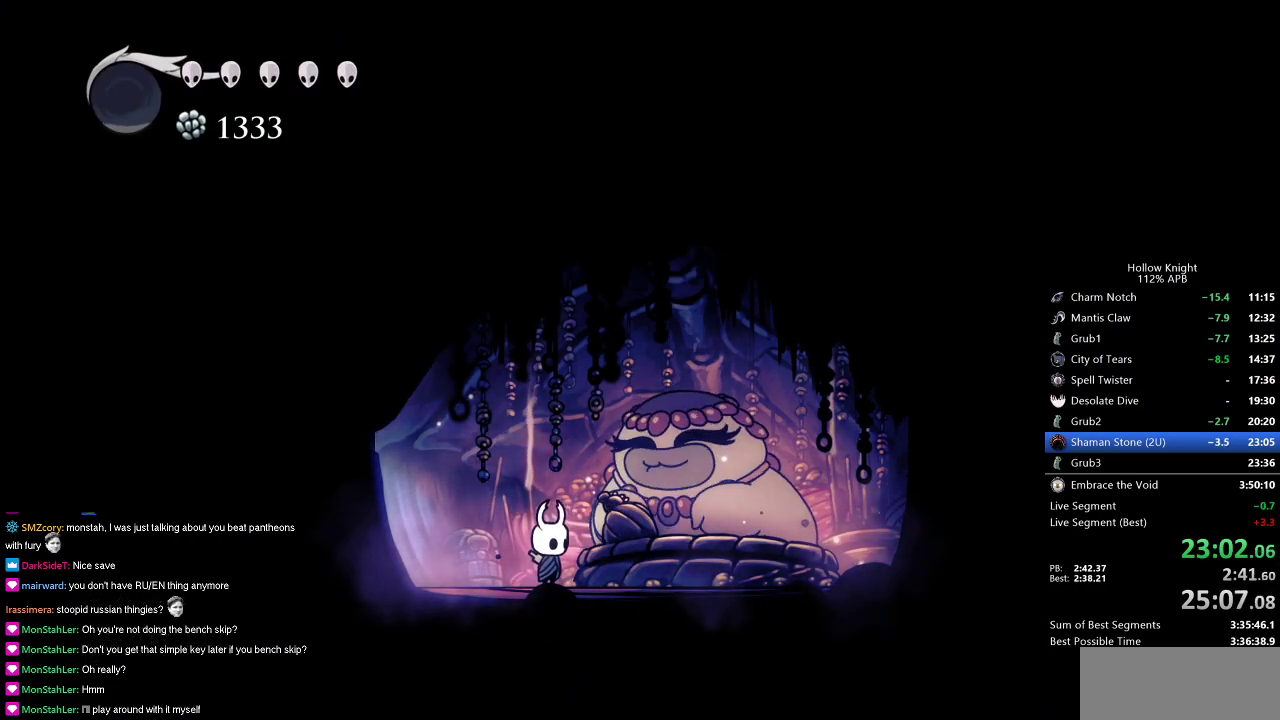
{"keys": [], "events": []}
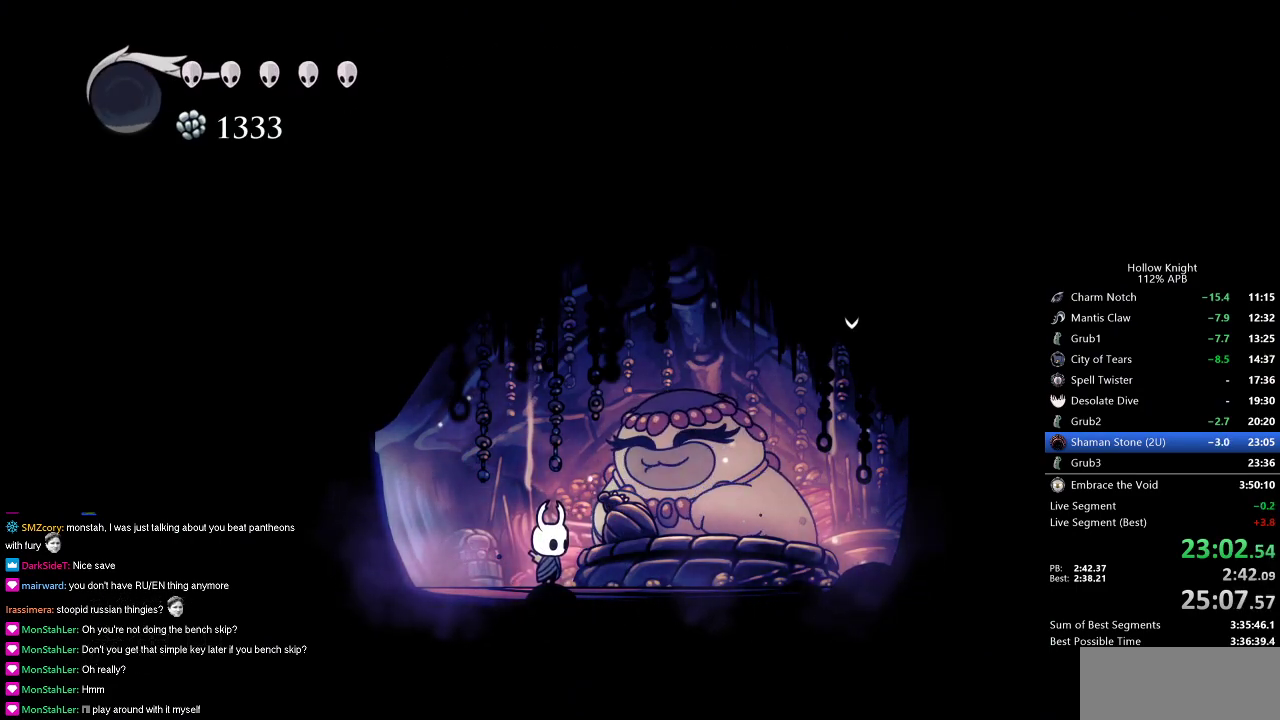
{"keys": [], "events": []}
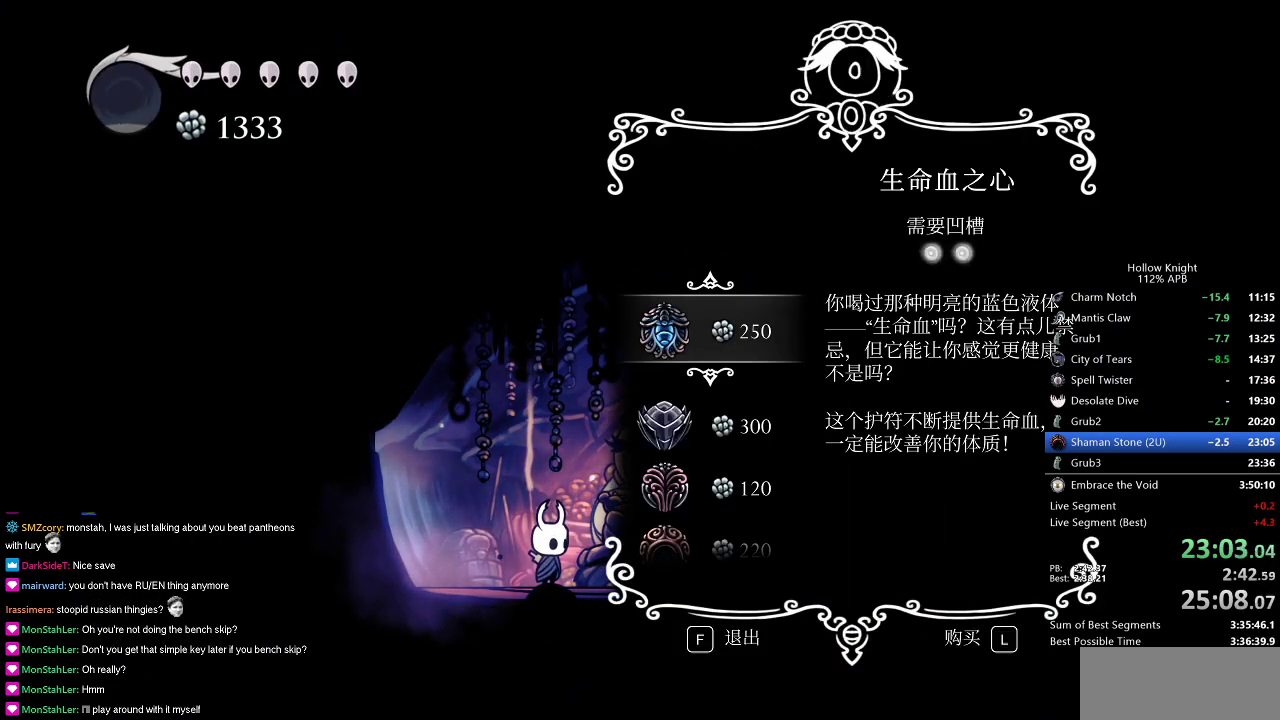
{"keys": ["jump"], "events": [[117, "down", "down"], [167, "down", "up"], [267, "down", "down"], [367, "down", "up"], [367, "jump", "down"], [467, "jump", "up"], [501, "jump", "down"]]}
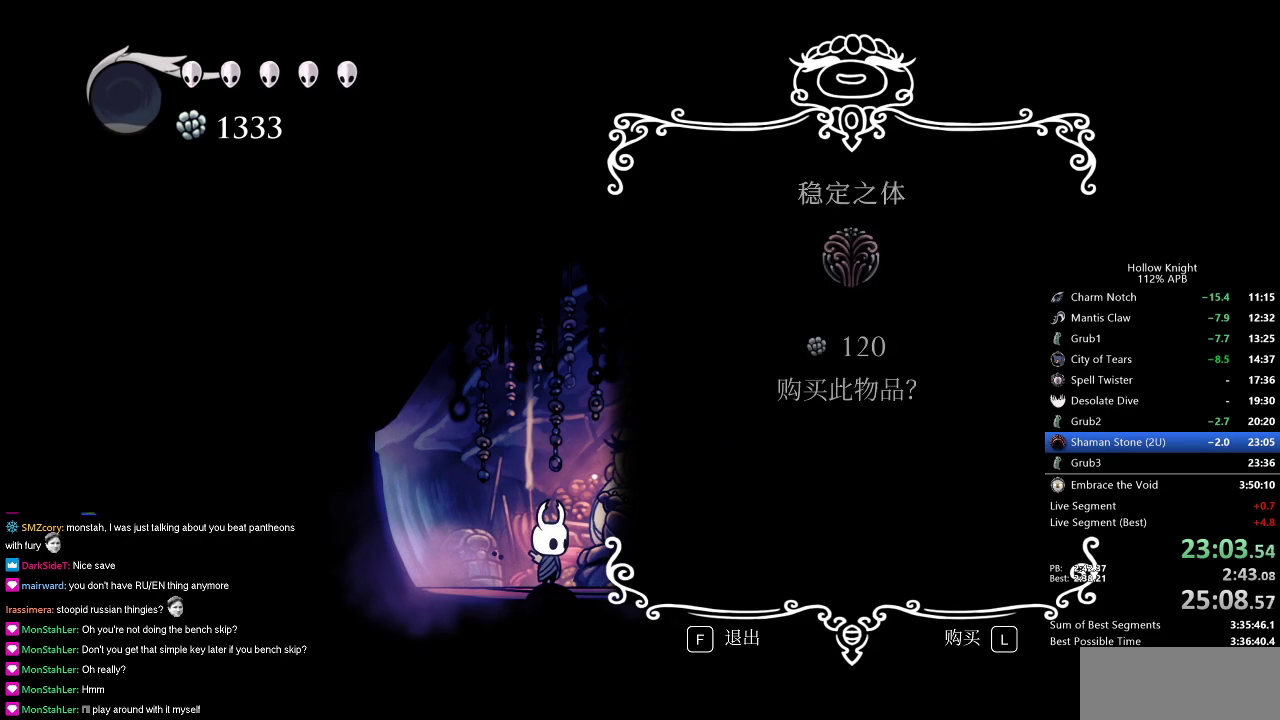
{"keys": ["jump"], "events": [[50, "jump", "up"], [150, "jump", "down"], [183, "jump", "up"], [233, "jump", "down"], [333, "jump", "up"], [383, "jump", "down"], [417, "jump", "up"], [467, "jump", "down"]]}
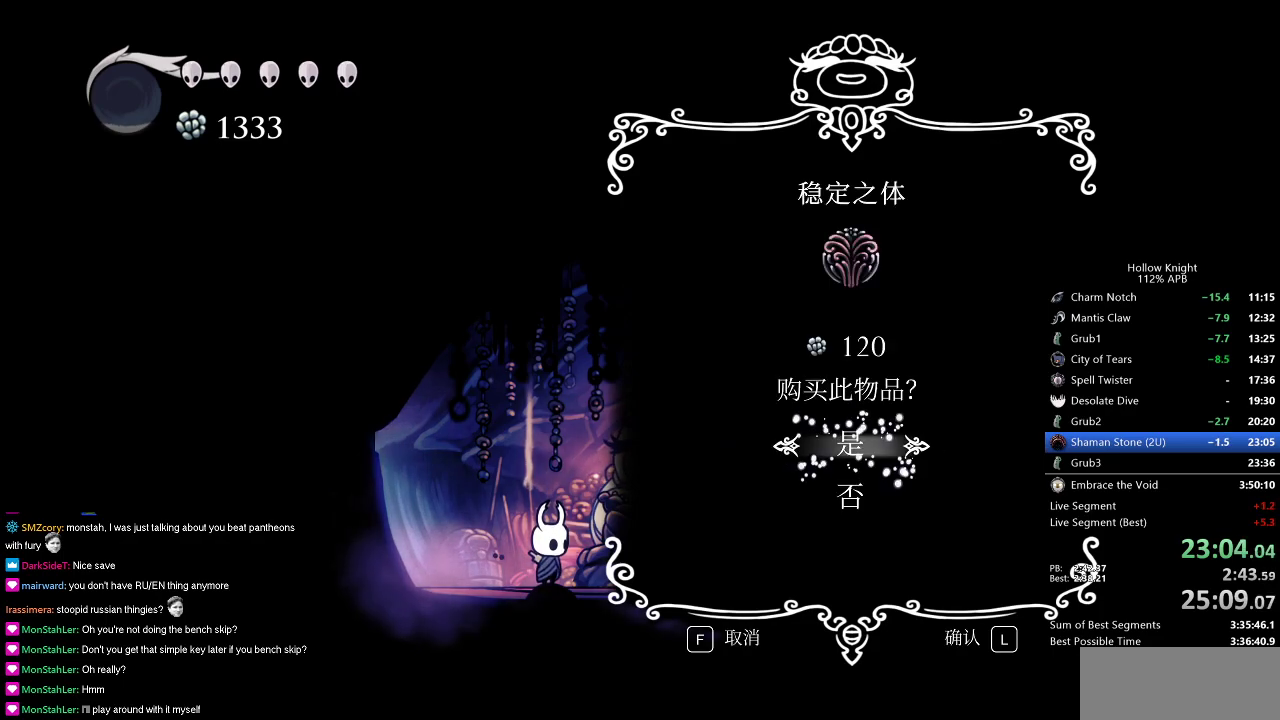
{"keys": [], "events": [[67, "jump", "up"]]}
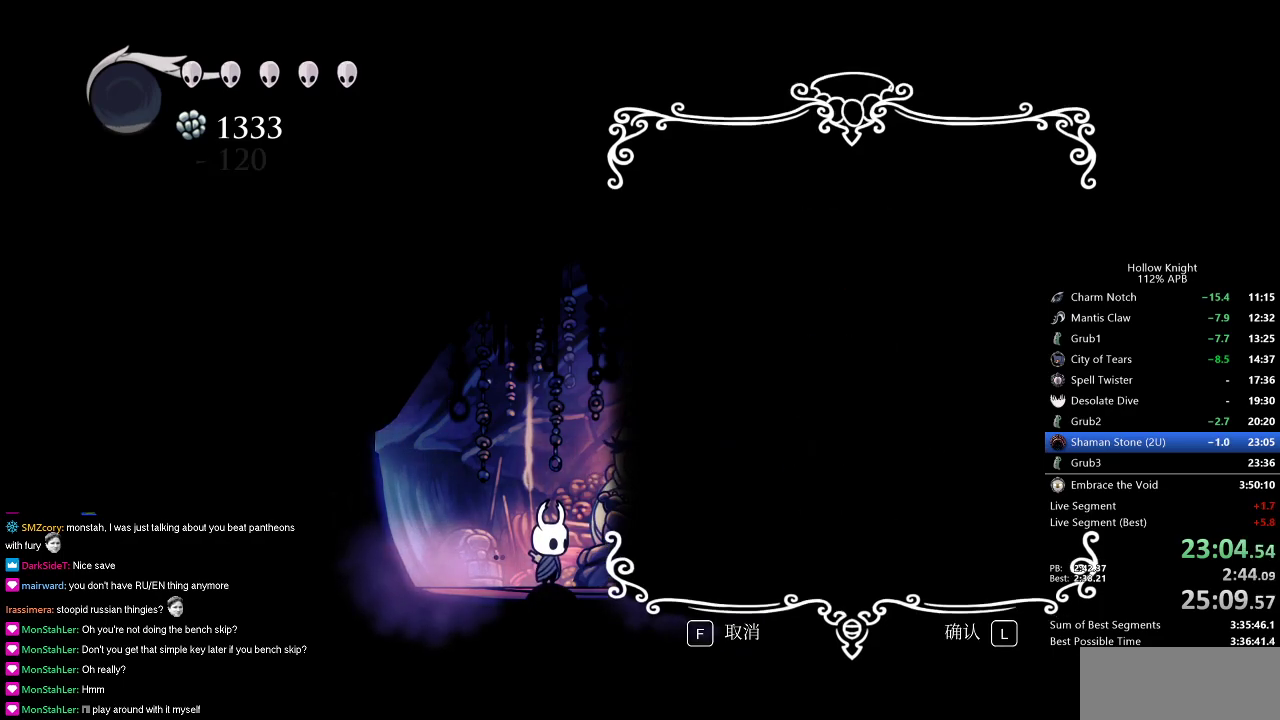
{"keys": [], "events": []}
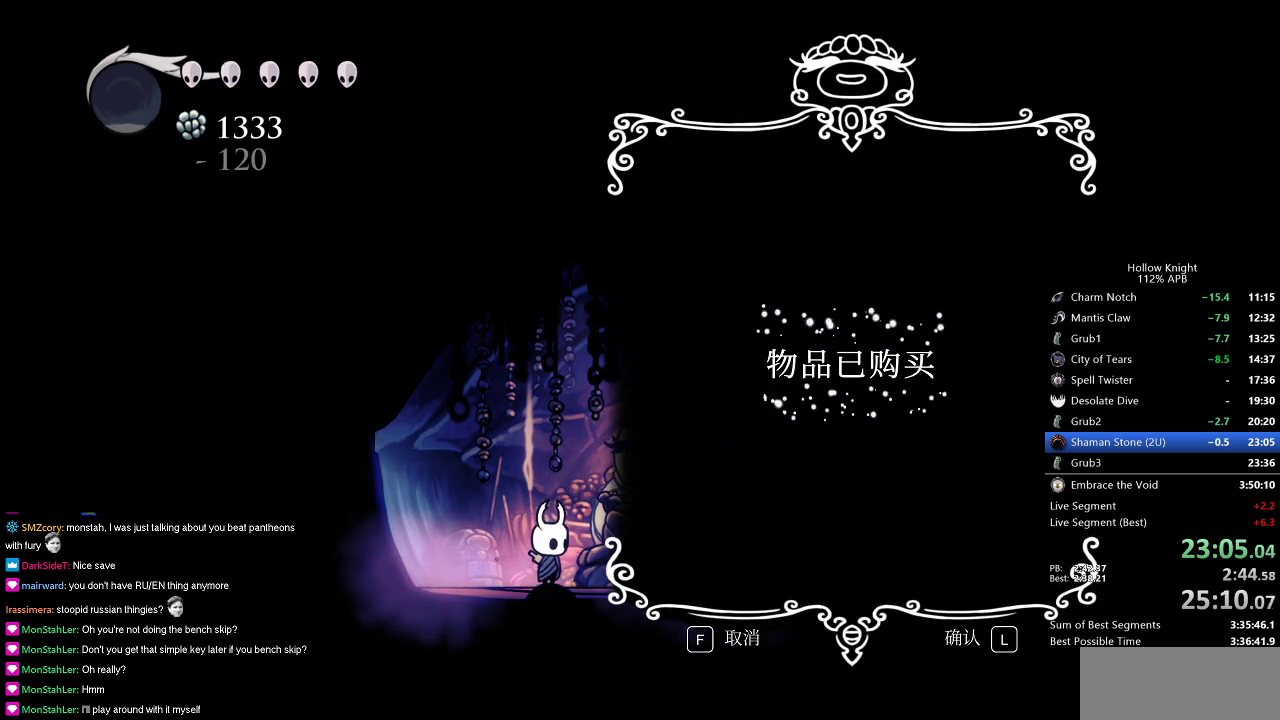
{"keys": [], "events": []}
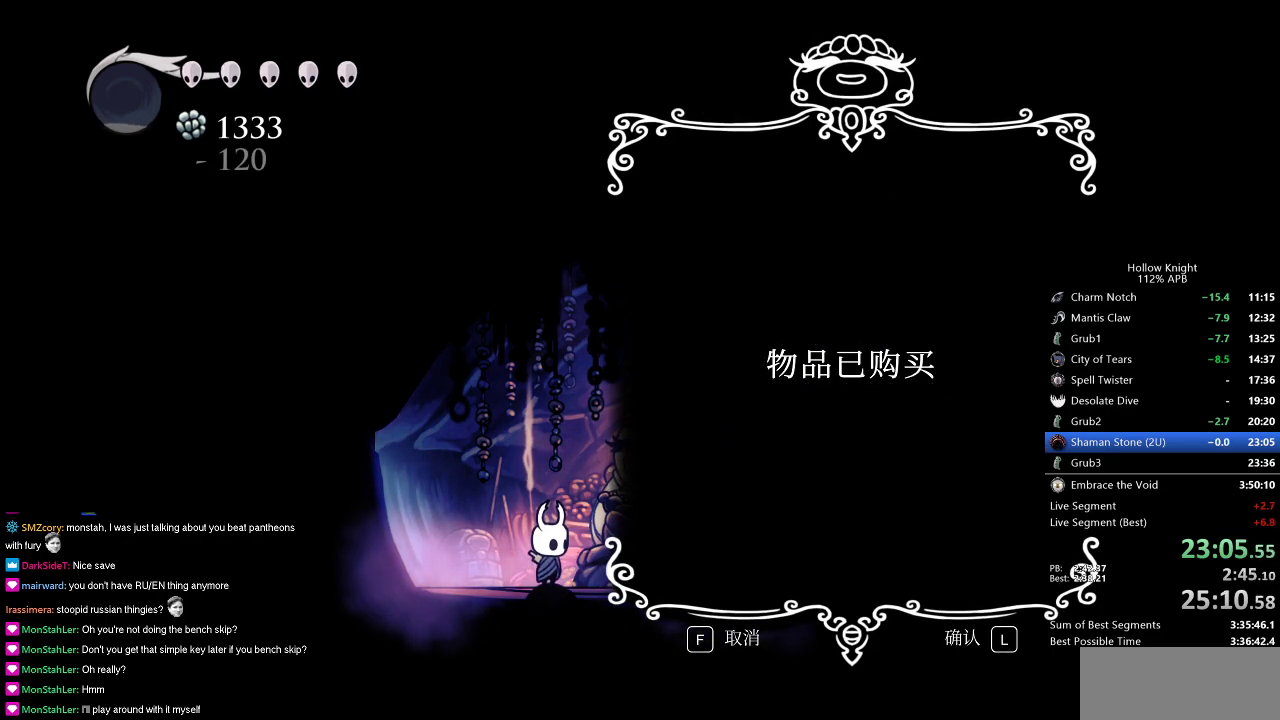
{"keys": [], "events": []}
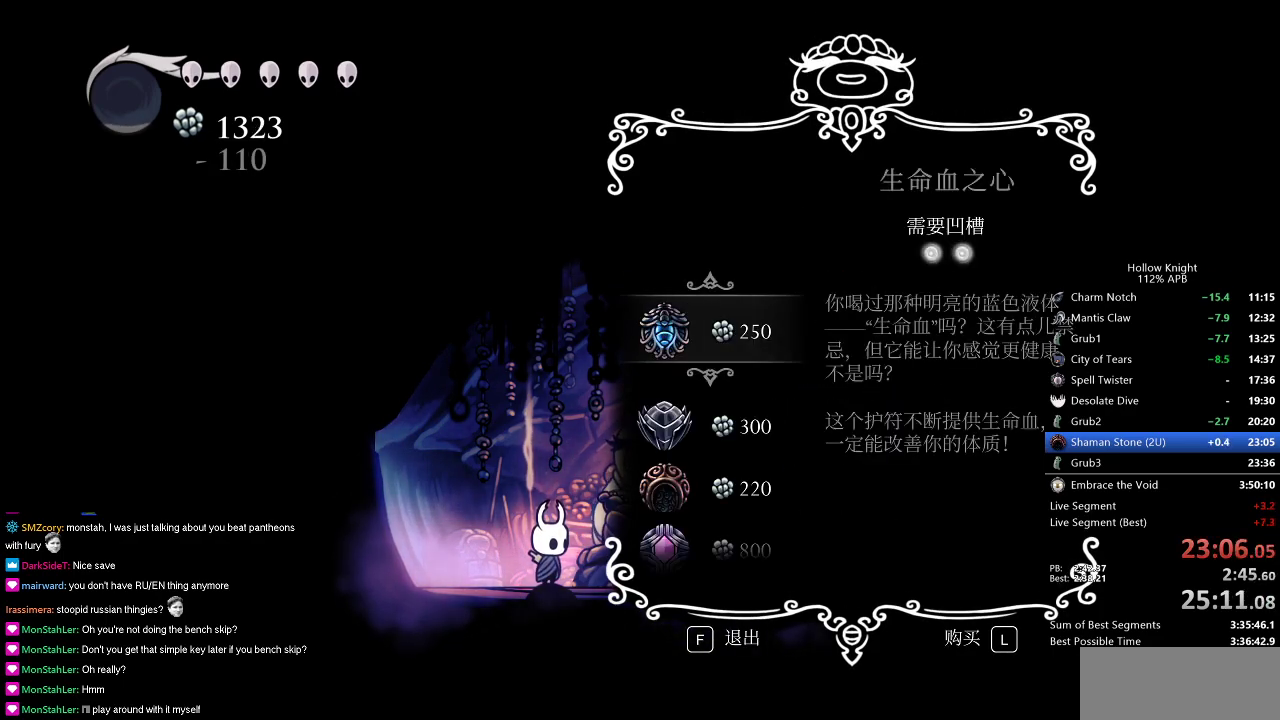
{"keys": [], "events": [[317, "down", "down"], [367, "down", "up"], [451, "down", "down"], [501, "down", "up"]]}
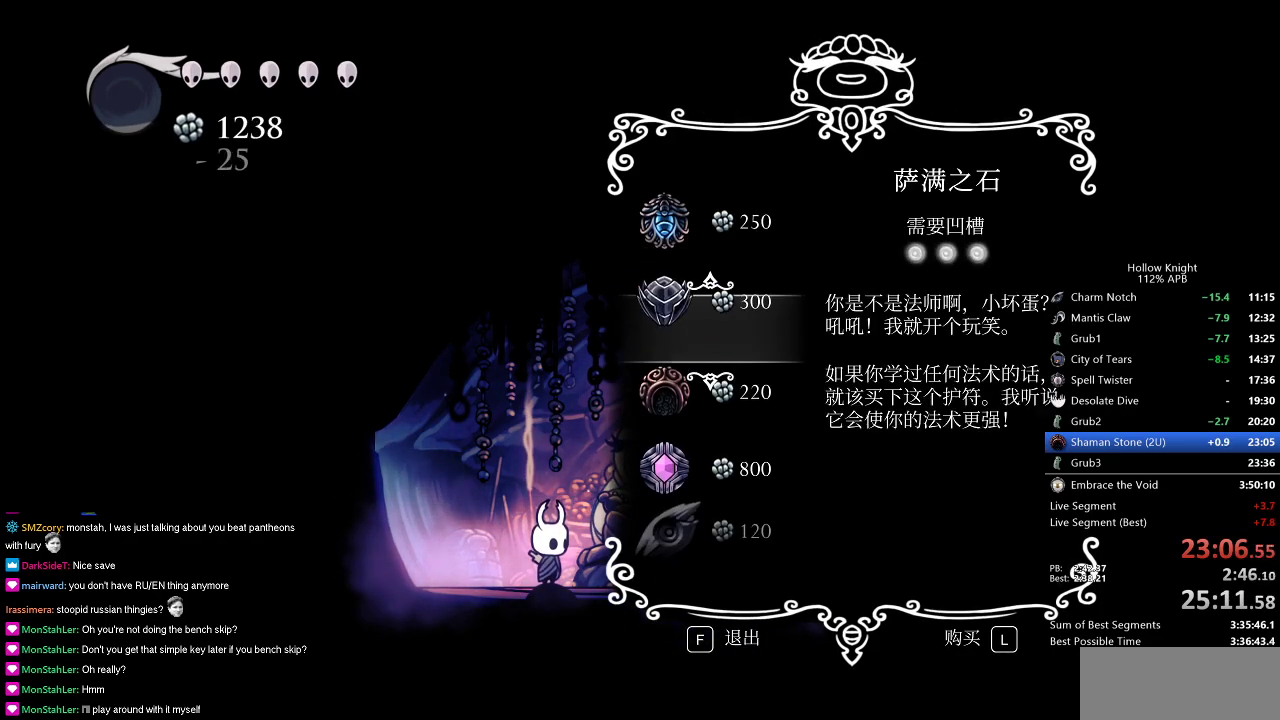
{"keys": [], "events": [[200, "jump", "down"], [250, "jump", "up"], [333, "jump", "down"], [383, "jump", "up"], [433, "jump", "down"], [484, "jump", "up"]]}
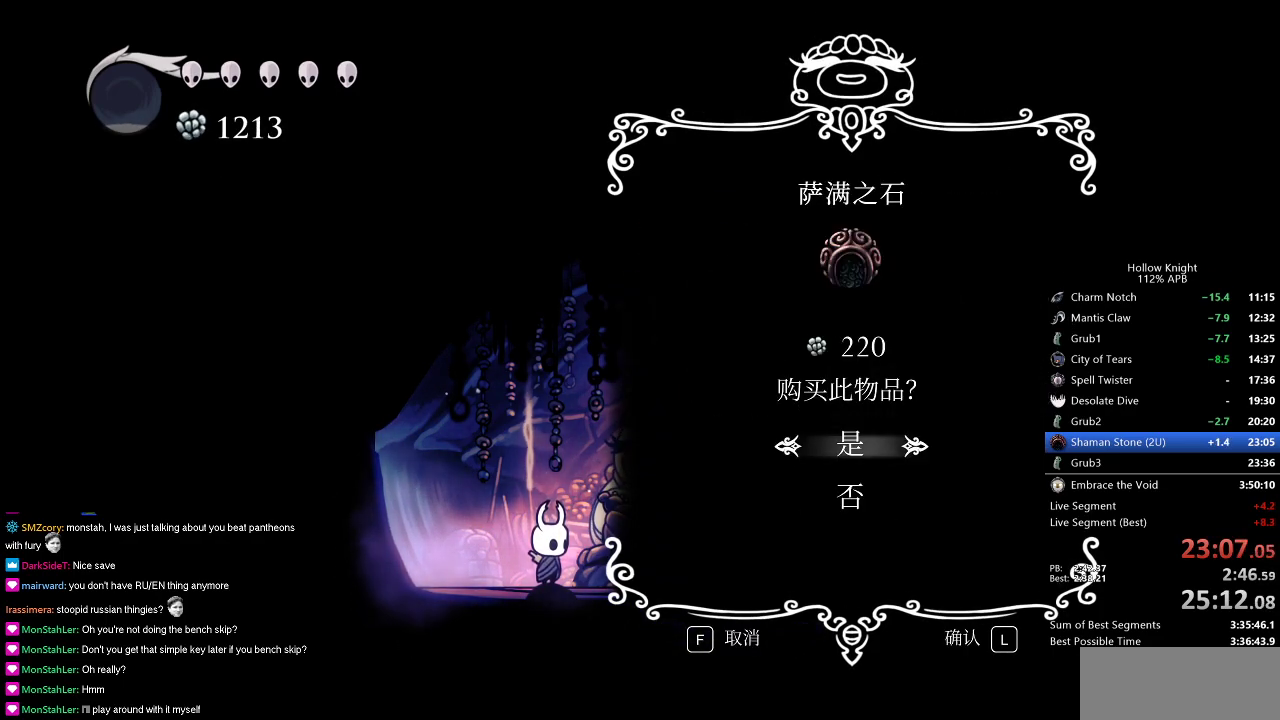
{"keys": [], "events": [[67, "jump", "down"], [117, "jump", "up"], [167, "jump", "down"], [250, "jump", "up"]]}
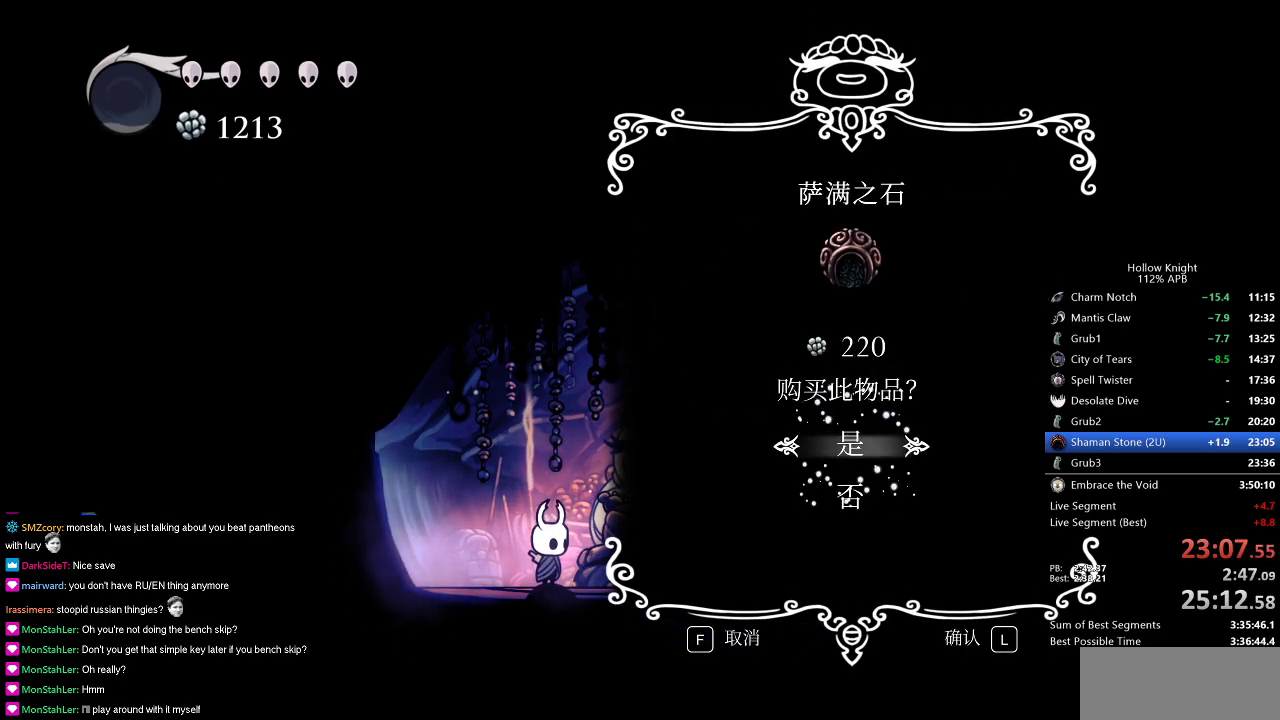
{"keys": [], "events": []}
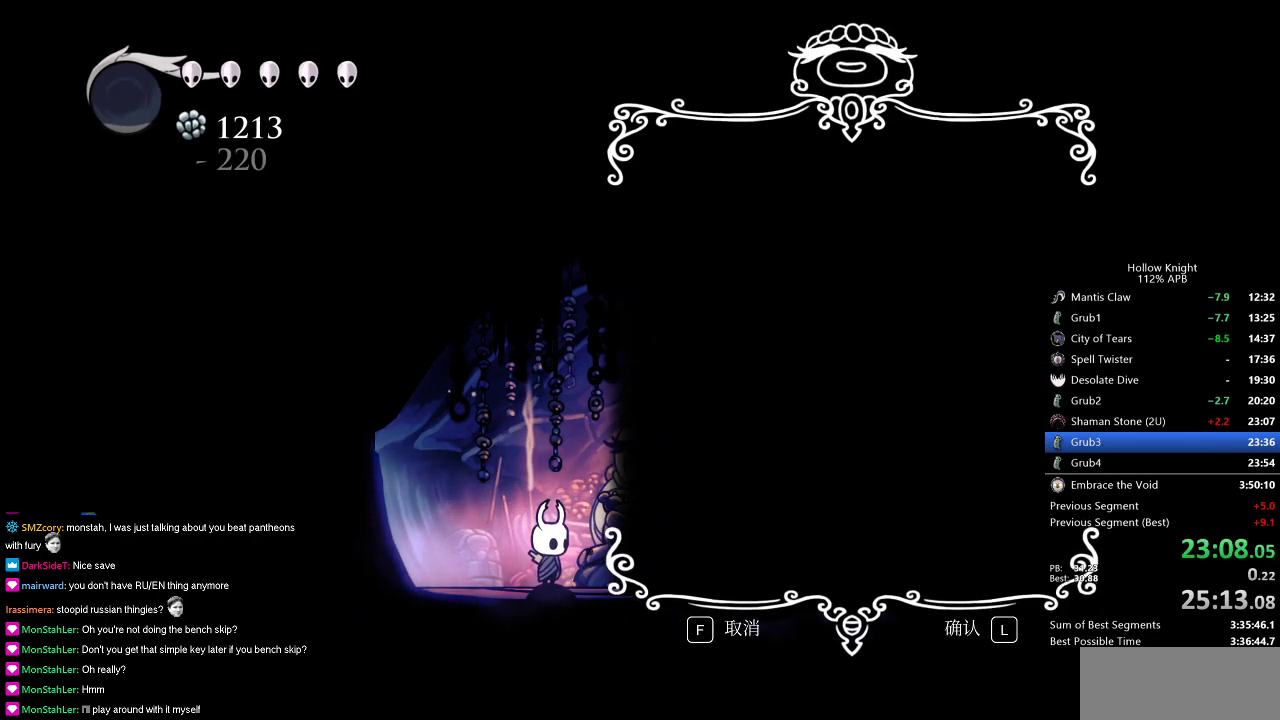
{"keys": [], "events": []}
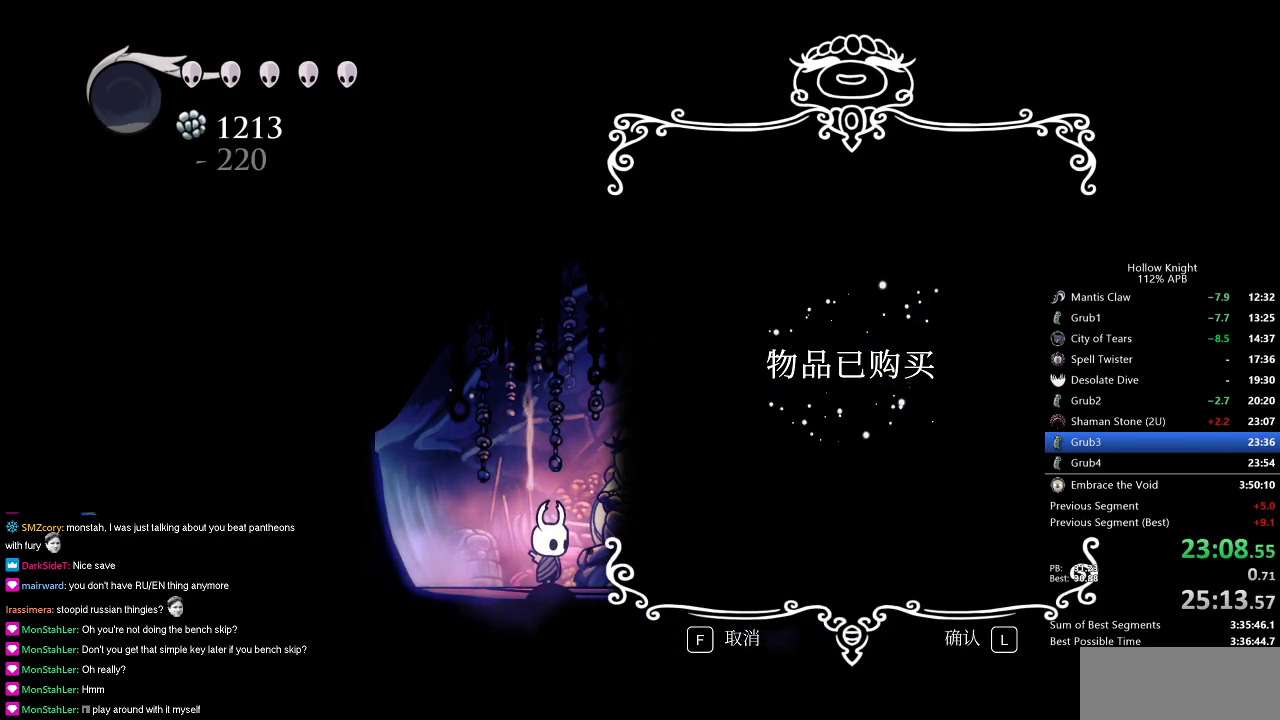
{"keys": [], "events": []}
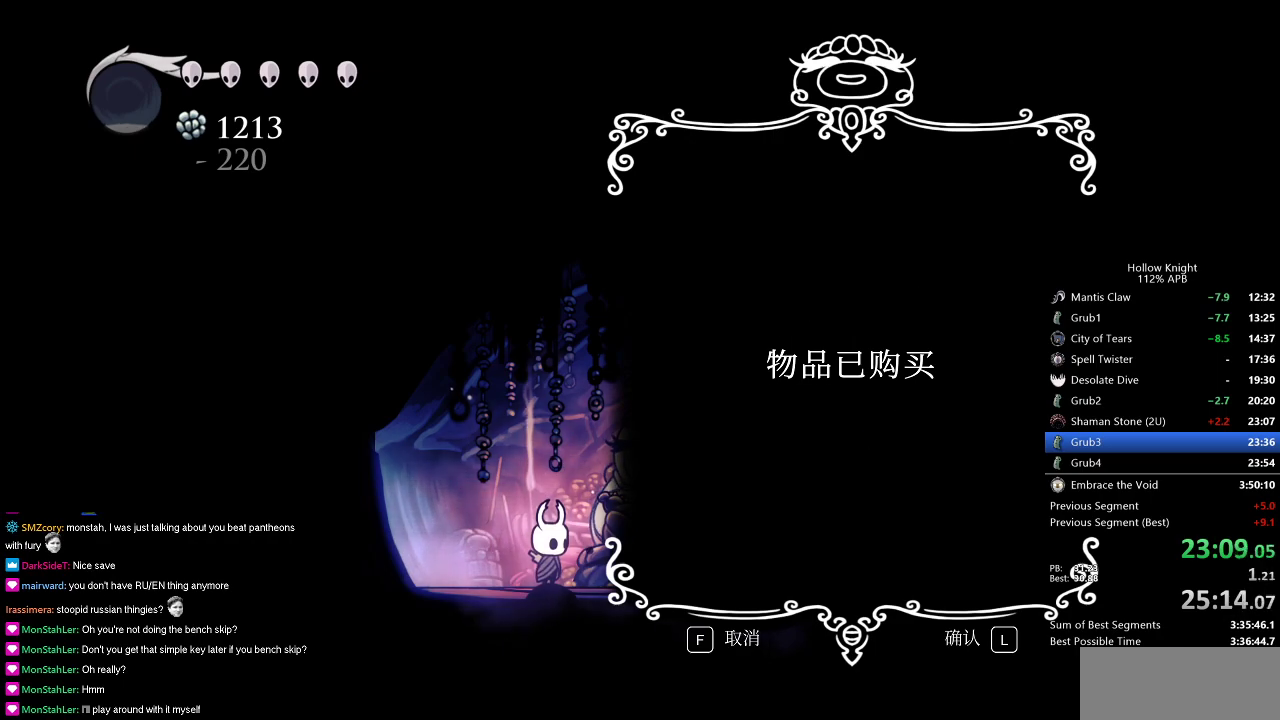
{"keys": [], "events": []}
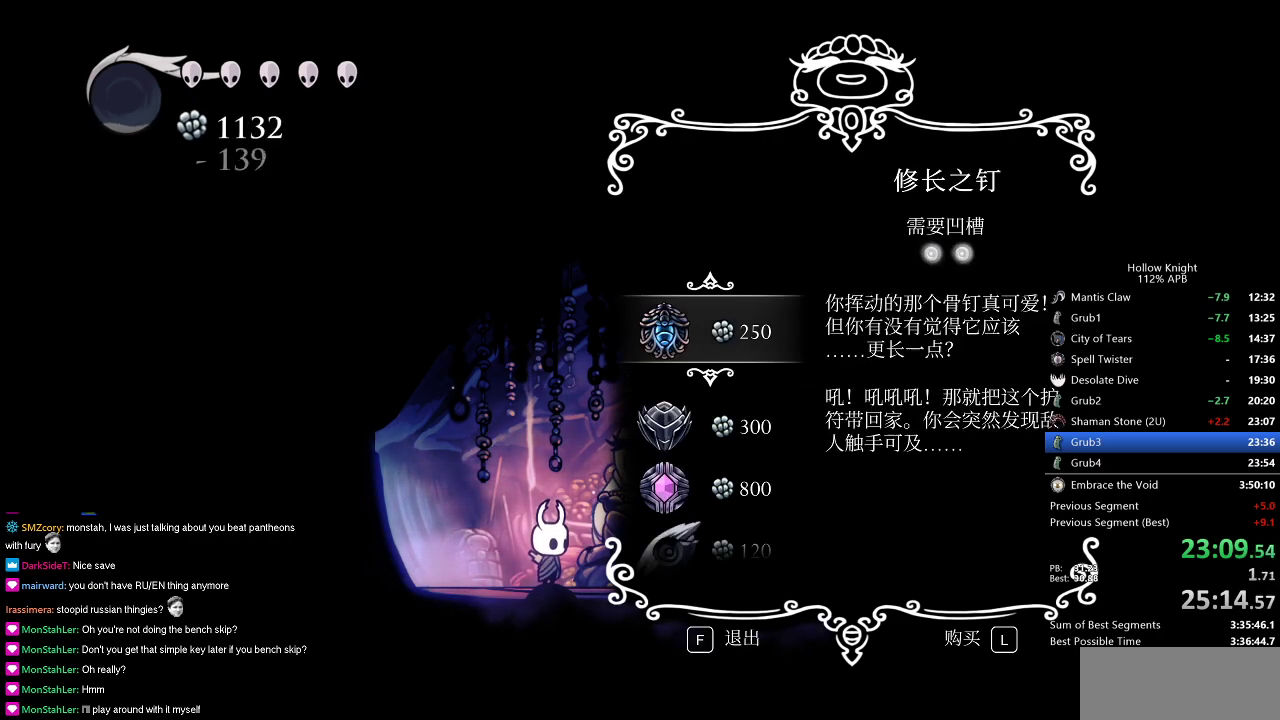
{"keys": [], "events": [[33, "down", "down"], [83, "down", "up"], [183, "down", "down"], [217, "down", "up"], [317, "down", "down"], [400, "down", "up"]]}
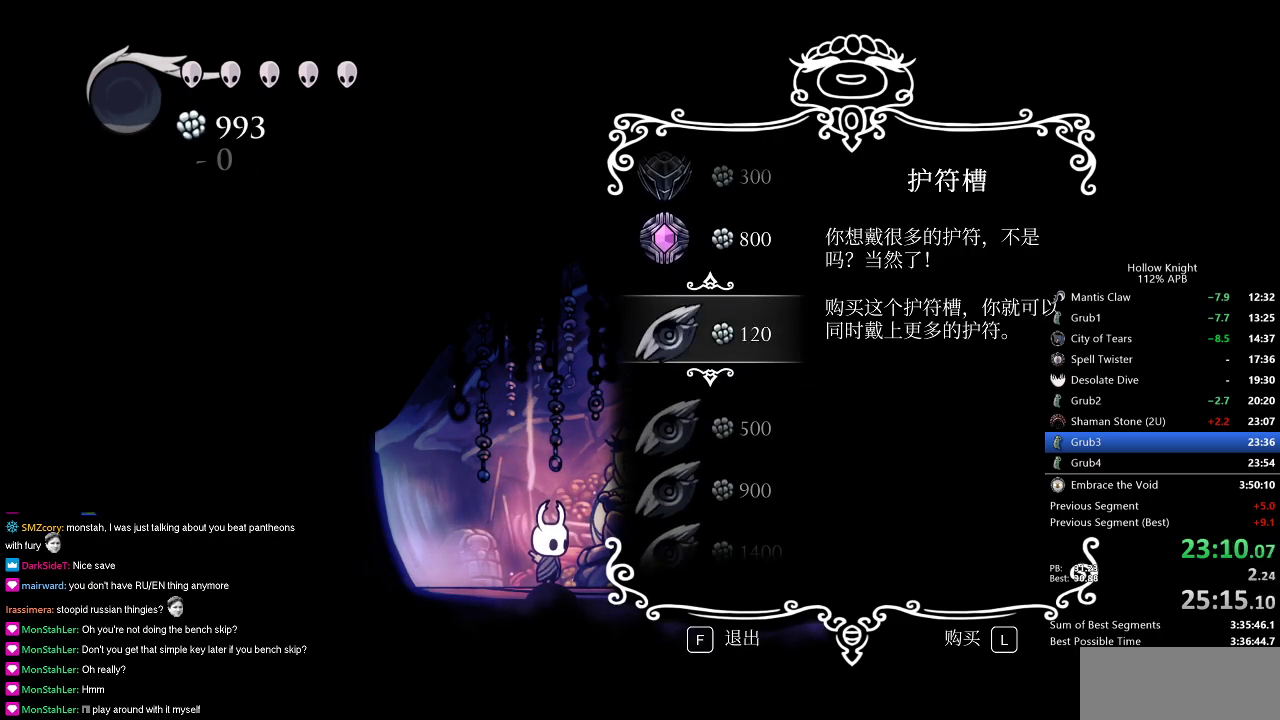
{"keys": ["jump"], "events": [[100, "jump", "down"], [150, "jump", "up"], [200, "jump", "down"], [284, "jump", "up"], [334, "jump", "down"], [384, "jump", "up"], [484, "jump", "down"]]}
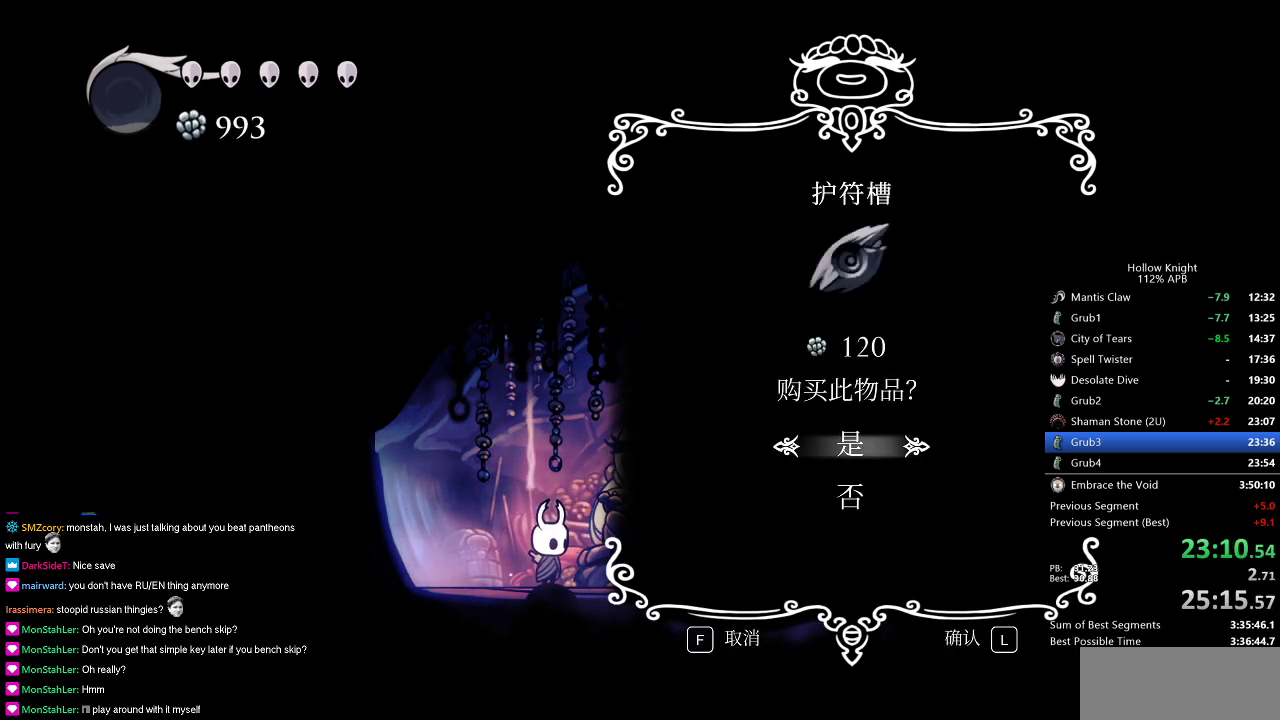
{"keys": [], "events": [[16, "jump", "up"], [66, "jump", "down"], [116, "jump", "up"], [167, "jump", "down"], [250, "jump", "up"], [300, "jump", "down"], [400, "jump", "up"]]}